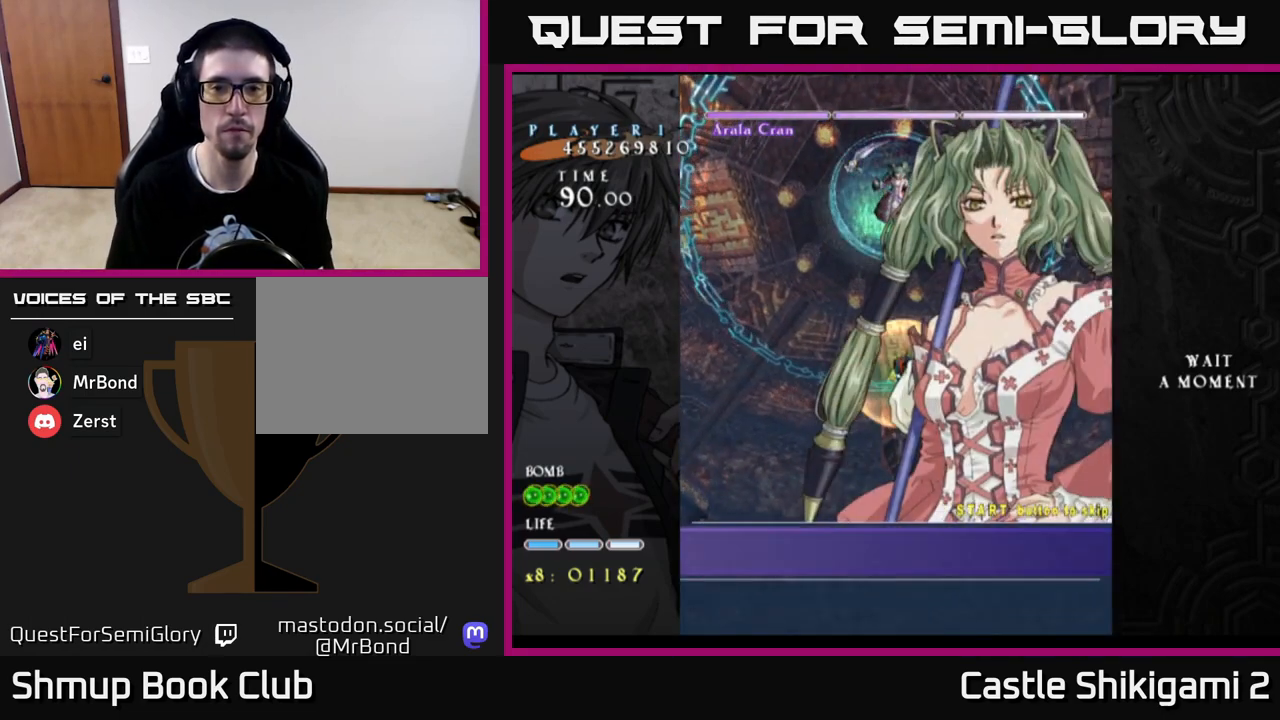
Gameplay with a controller (Xbox layout); each line is a JSON object with the inputs held at the frame after it. "events" lists button and stick changes between this image and that frame as [ms after this image, input, new state], when the widget could be followed in between.
{"buttons": ["B"], "left_stick": "center", "right_stick": "center", "events": [[117, "START", "up"], [167, "B", "down"]]}
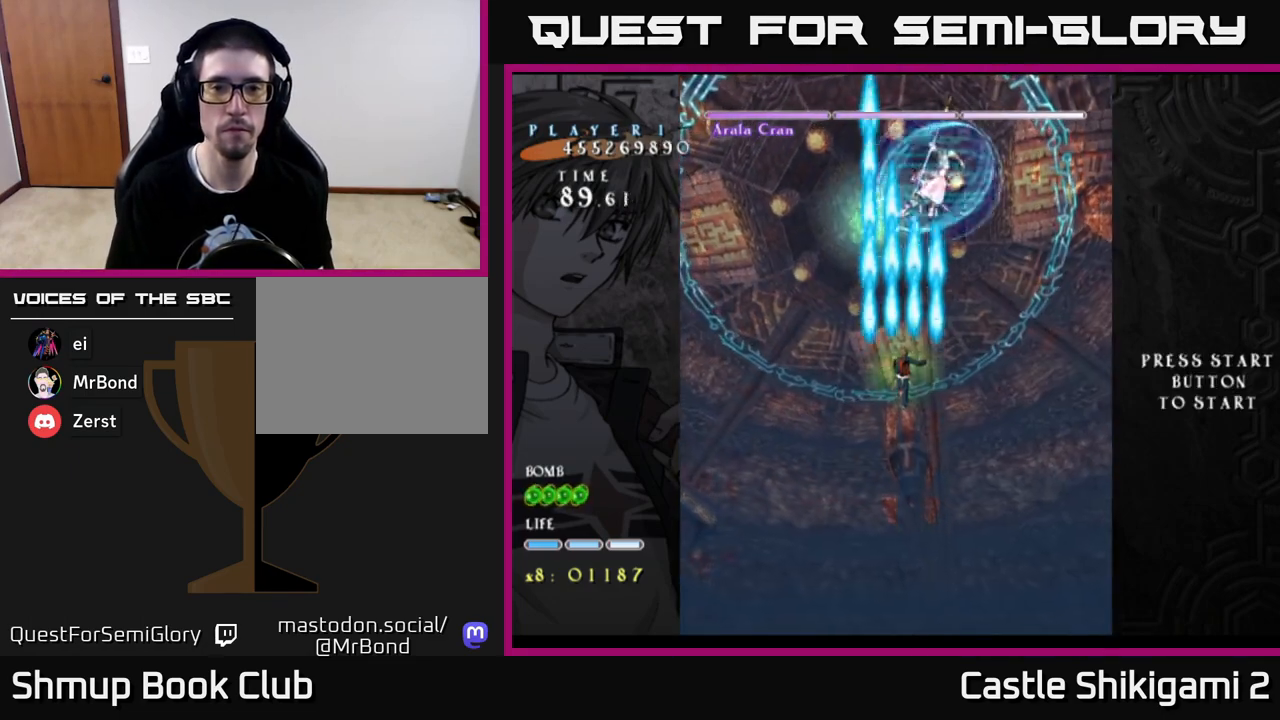
{"buttons": ["B"], "left_stick": "center", "right_stick": "center", "events": [[83, "DPAD_RIGHT", "down"], [350, "DPAD_RIGHT", "up"]]}
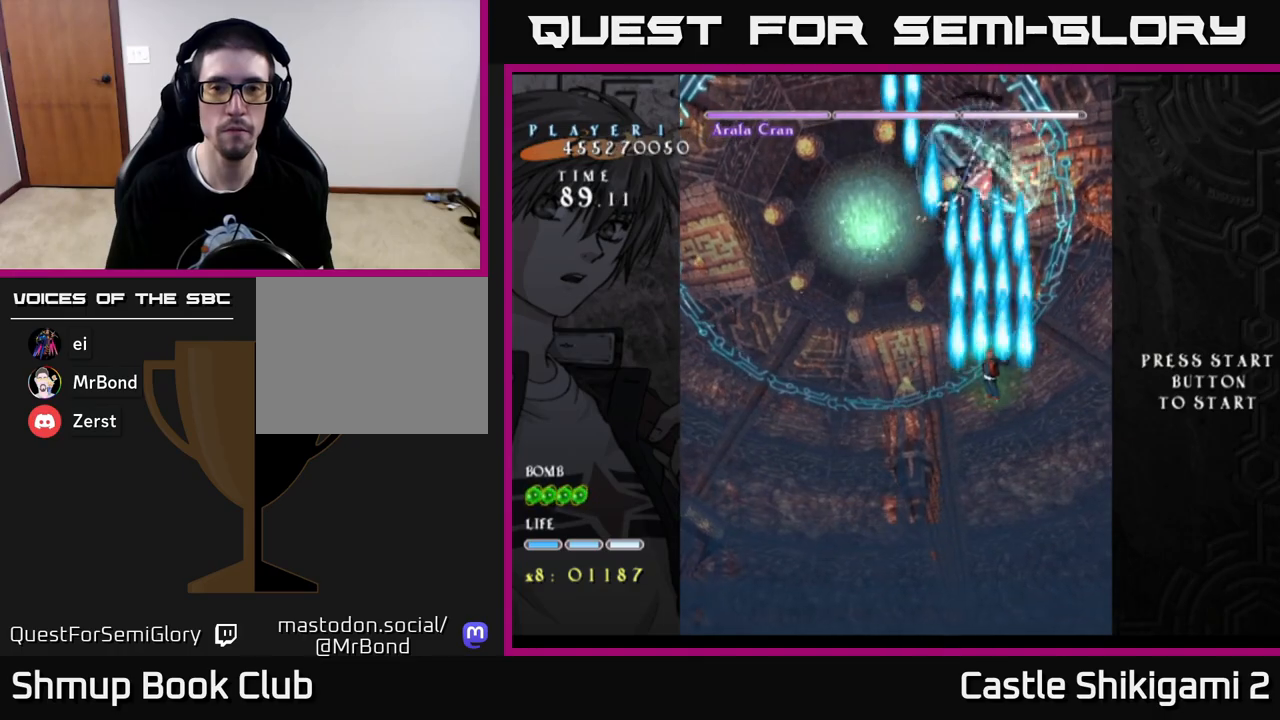
{"buttons": ["B"], "left_stick": "center", "right_stick": "center", "events": []}
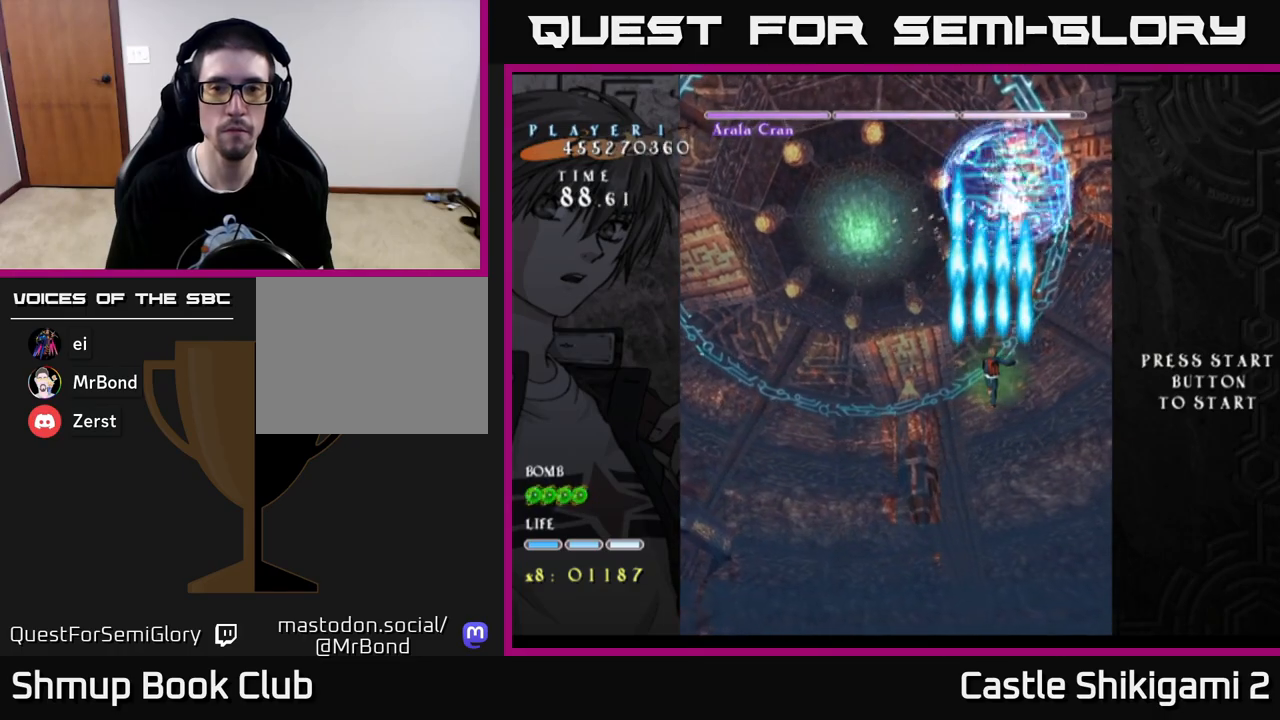
{"buttons": ["B", "DPAD_DOWN"], "left_stick": "center", "right_stick": "center", "events": [[500, "DPAD_DOWN", "down"]]}
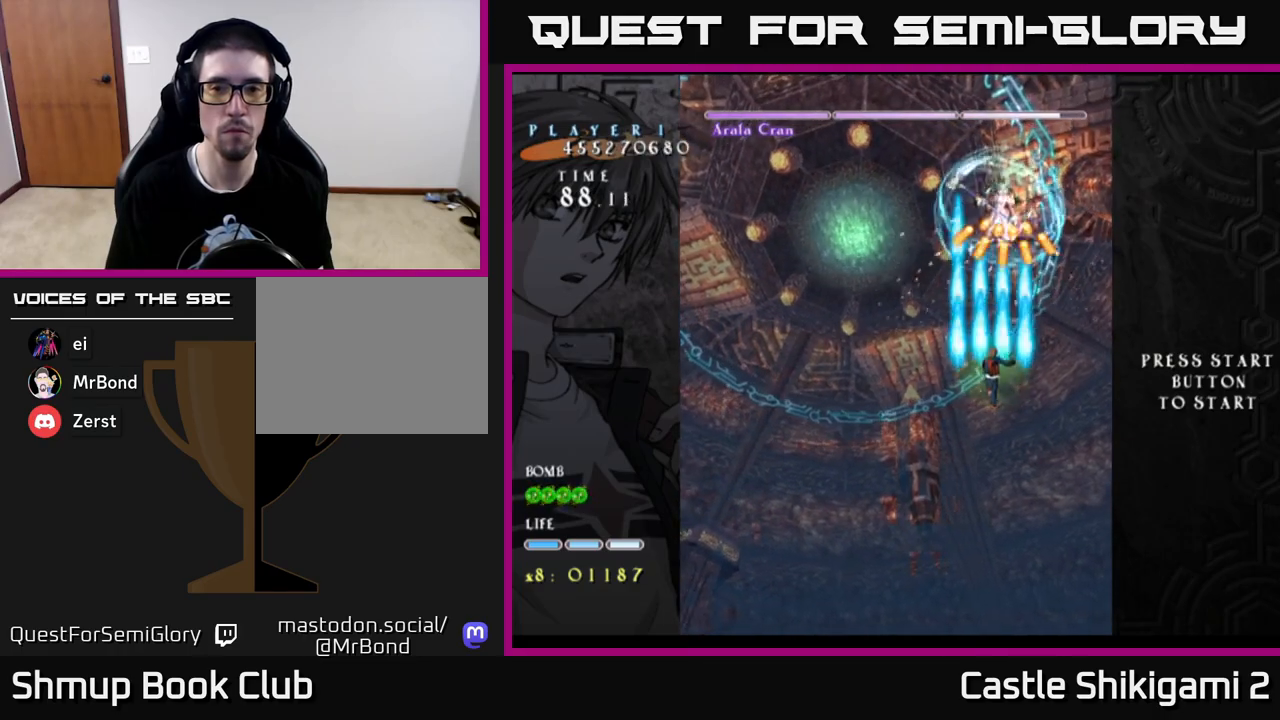
{"buttons": ["B"], "left_stick": "center", "right_stick": "center", "events": [[100, "DPAD_DOWN", "up"], [117, "DPAD_LEFT", "down"], [250, "DPAD_LEFT", "up"]]}
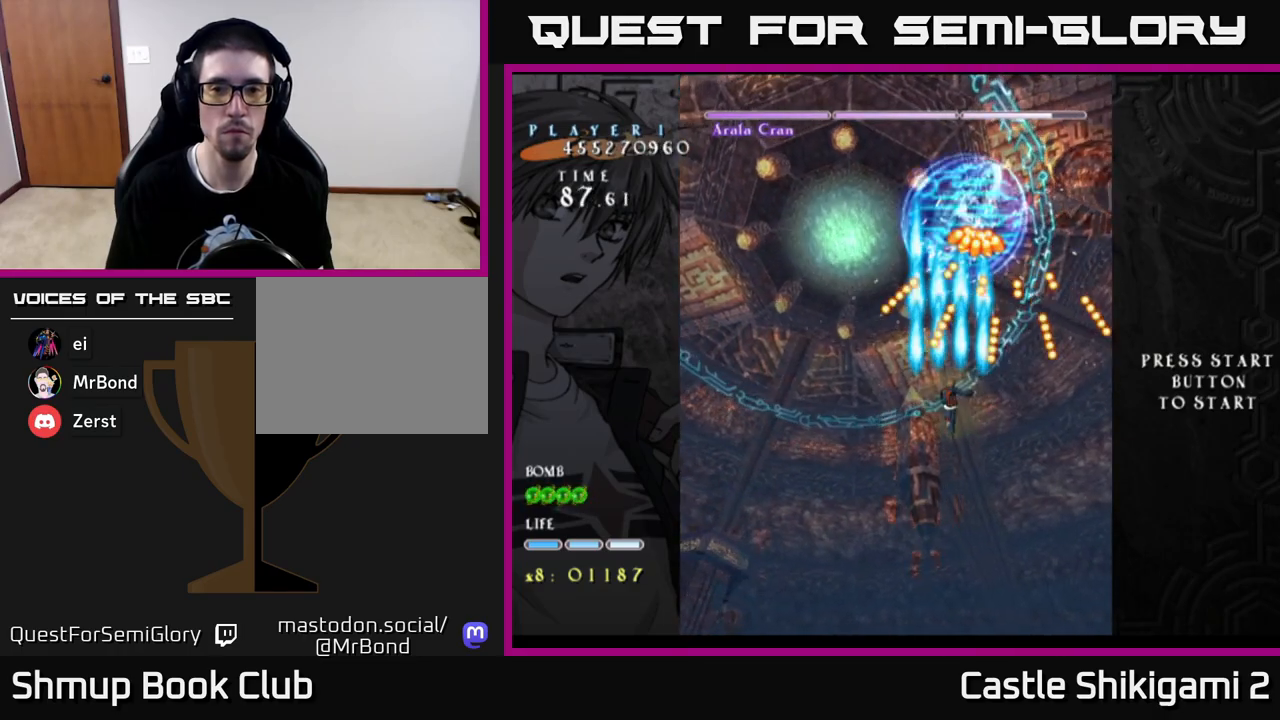
{"buttons": ["B"], "left_stick": "center", "right_stick": "center", "events": [[200, "DPAD_LEFT", "down"], [250, "DPAD_LEFT", "up"]]}
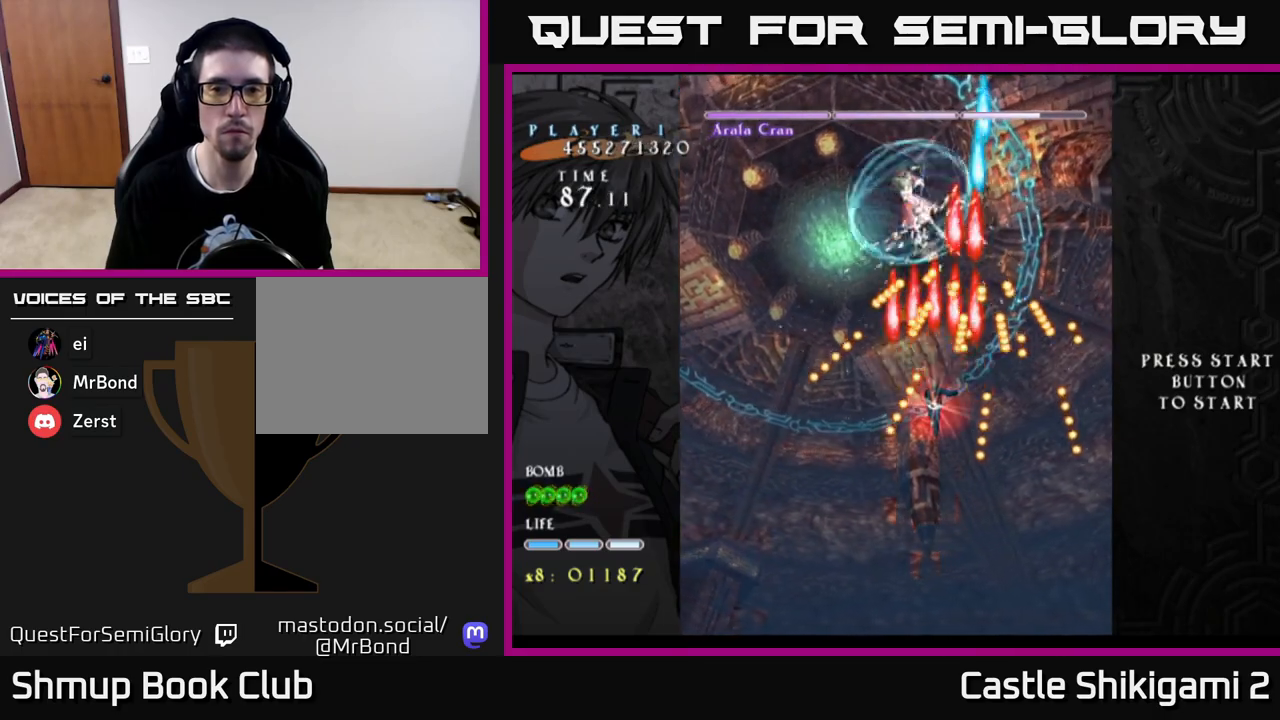
{"buttons": ["B"], "left_stick": "center", "right_stick": "center", "events": [[217, "DPAD_LEFT", "down"], [267, "DPAD_LEFT", "up"]]}
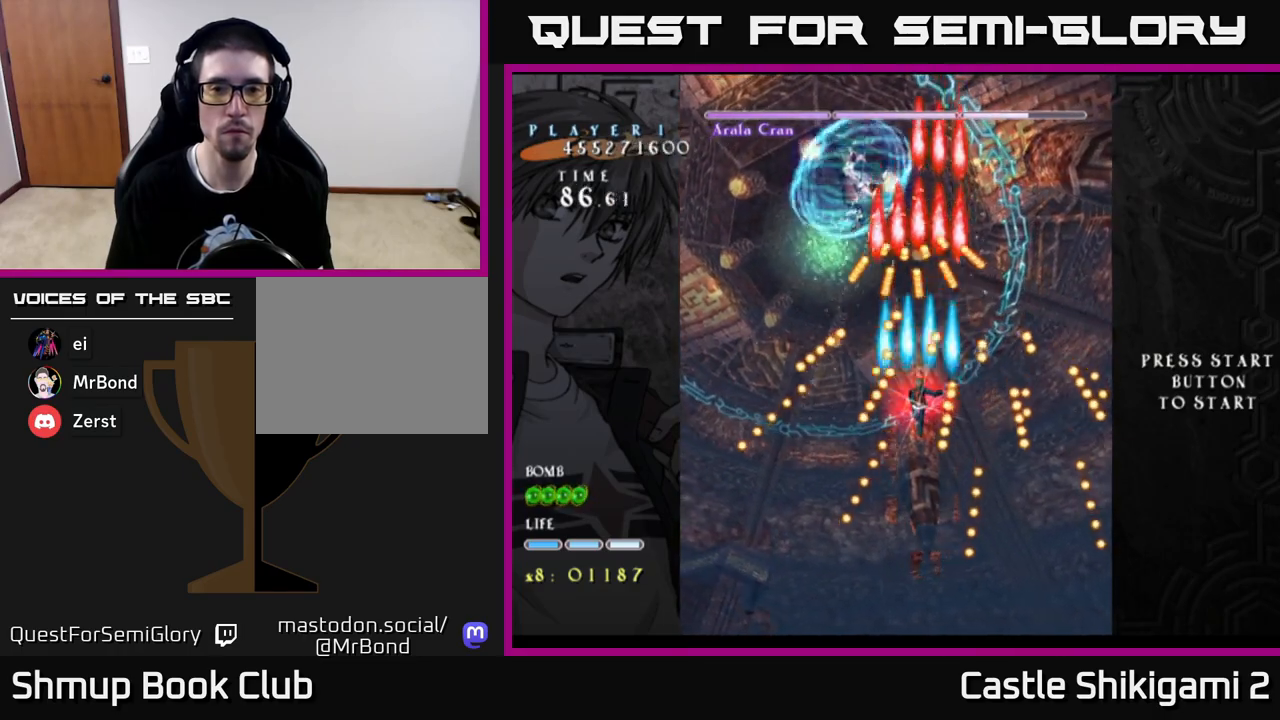
{"buttons": ["B", "DPAD_LEFT"], "left_stick": "center", "right_stick": "center", "events": [[150, "DPAD_LEFT", "down"], [200, "DPAD_LEFT", "up"], [483, "DPAD_LEFT", "down"]]}
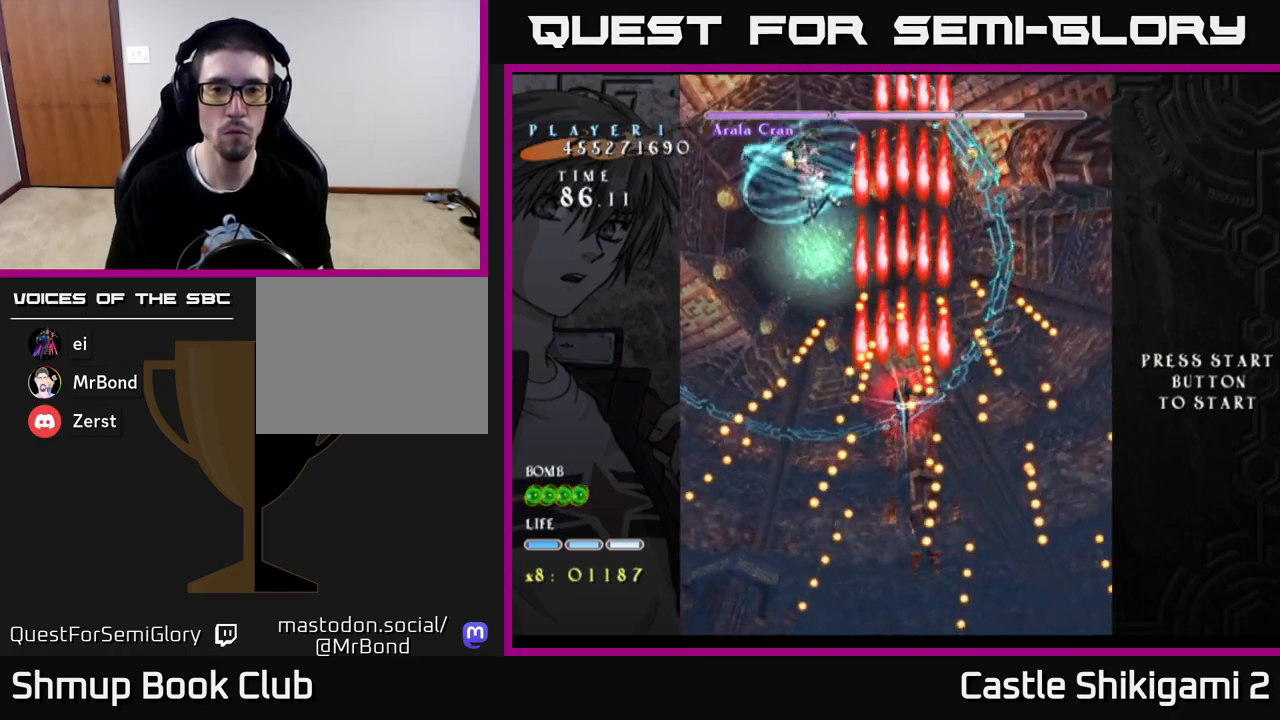
{"buttons": ["B"], "left_stick": "center", "right_stick": "center", "events": [[50, "DPAD_LEFT", "up"]]}
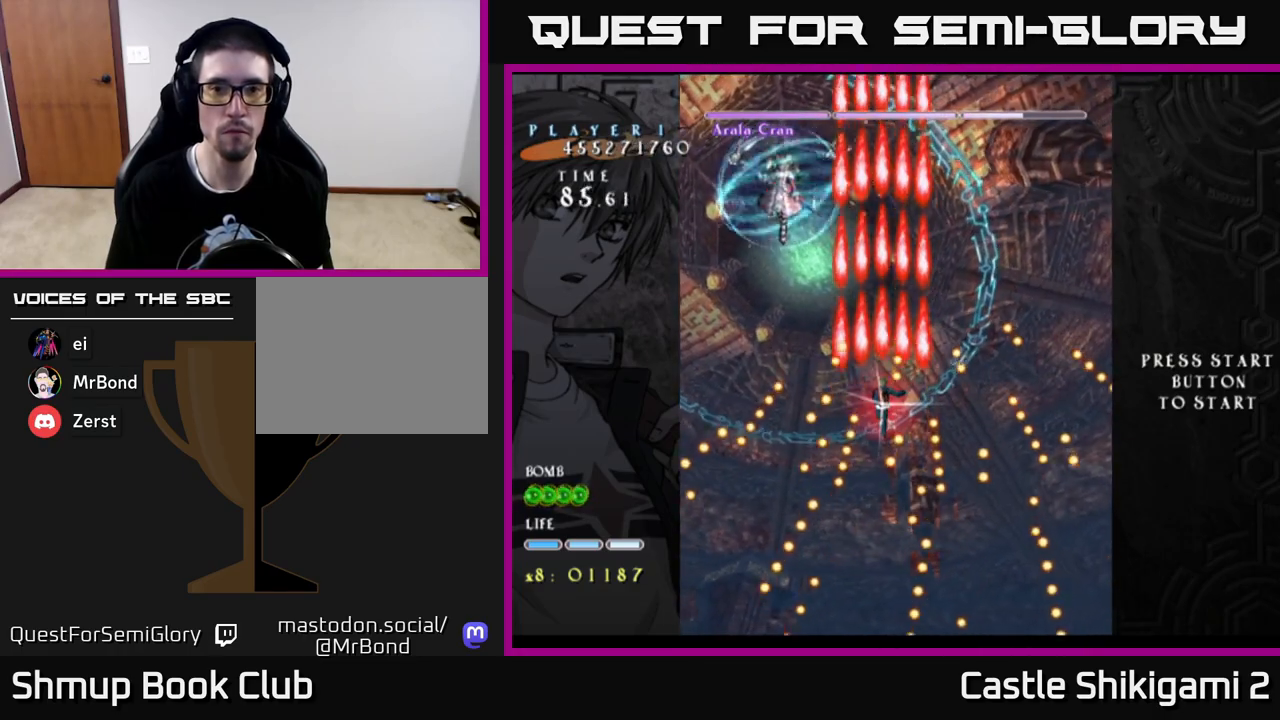
{"buttons": ["B"], "left_stick": "center", "right_stick": "center", "events": [[167, "DPAD_LEFT", "down"], [300, "DPAD_LEFT", "up"]]}
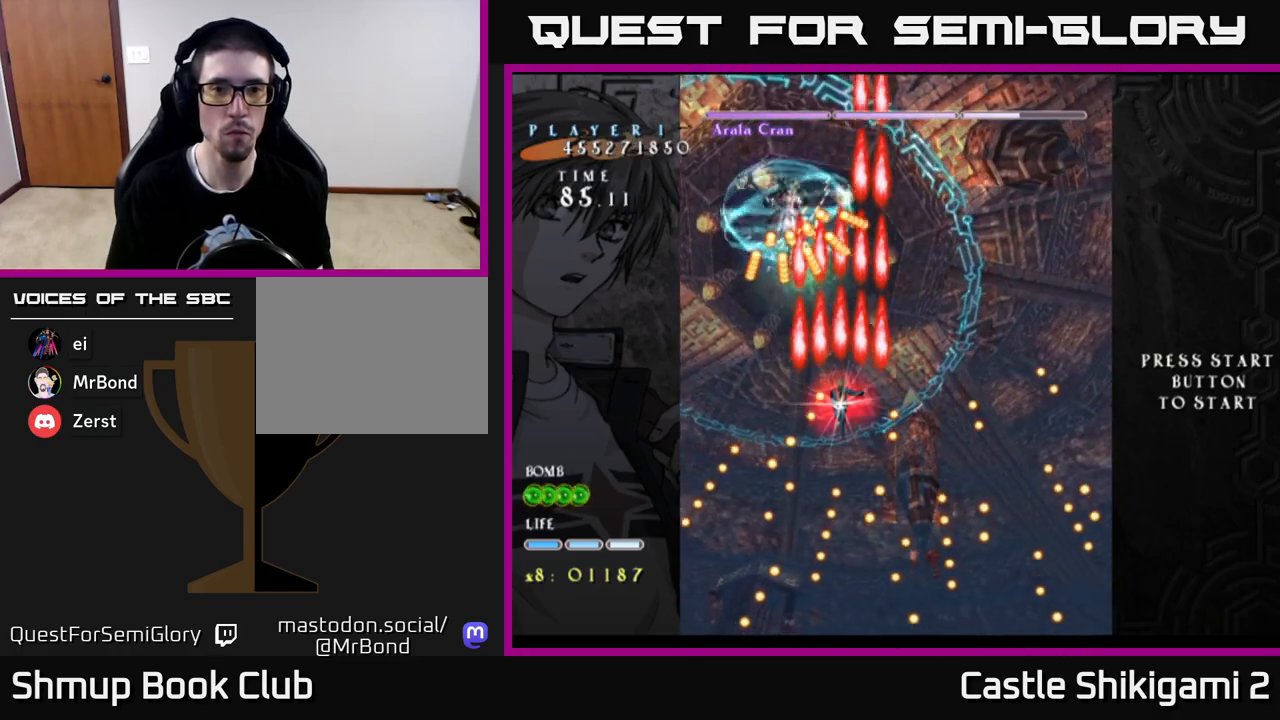
{"buttons": ["B"], "left_stick": "center", "right_stick": "center", "events": []}
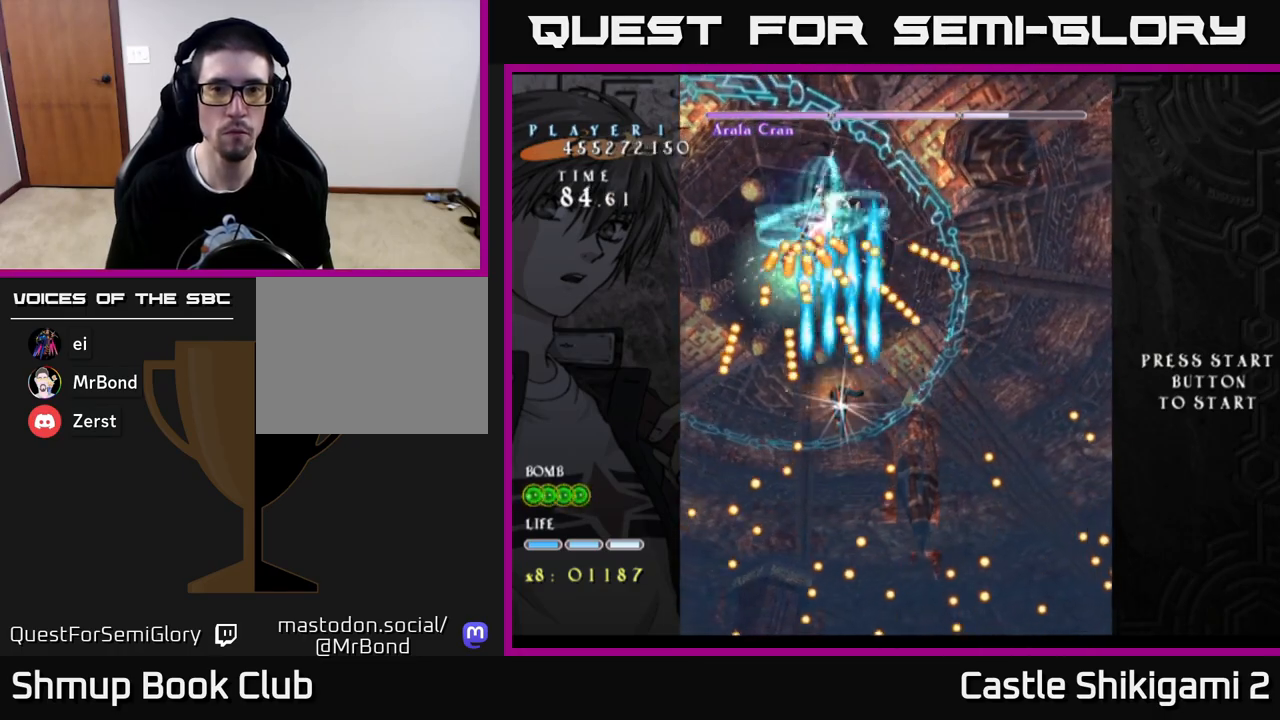
{"buttons": ["B", "DPAD_DOWN"], "left_stick": "center", "right_stick": "center", "events": [[383, "DPAD_DOWN", "down"]]}
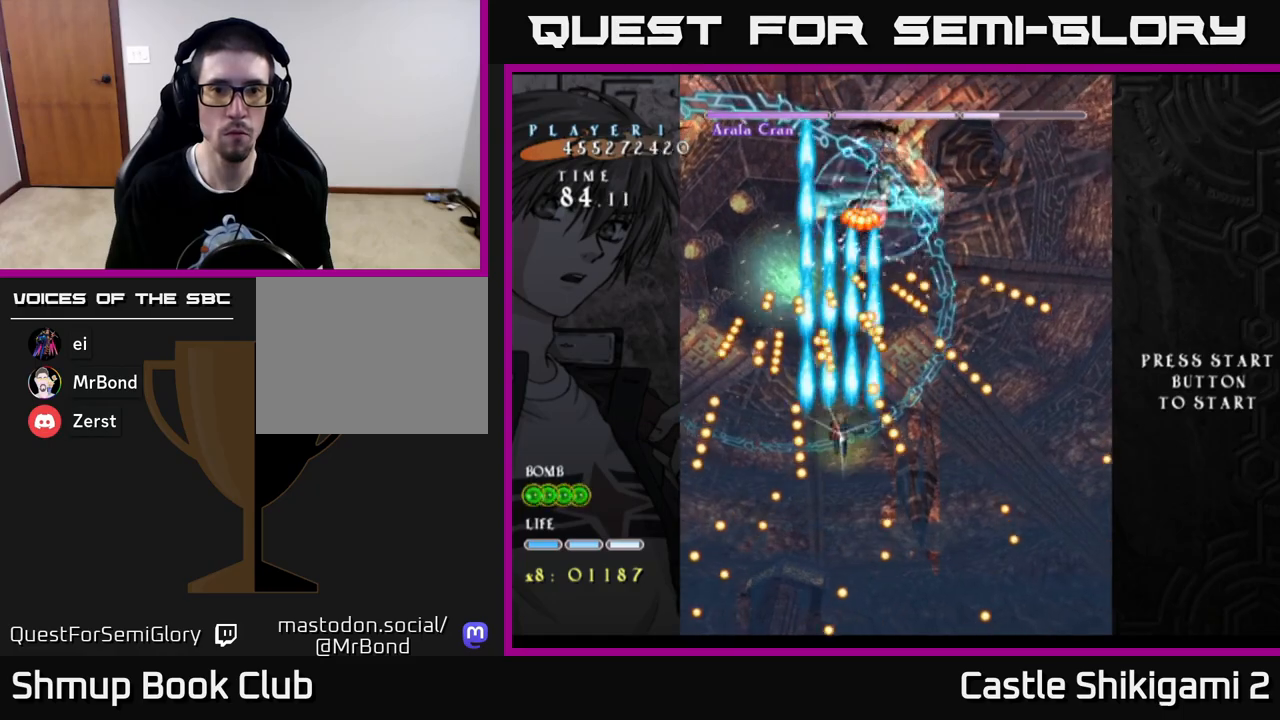
{"buttons": ["B"], "left_stick": "center", "right_stick": "center", "events": [[17, "DPAD_DOWN", "up"], [133, "DPAD_RIGHT", "down"], [250, "DPAD_RIGHT", "up"]]}
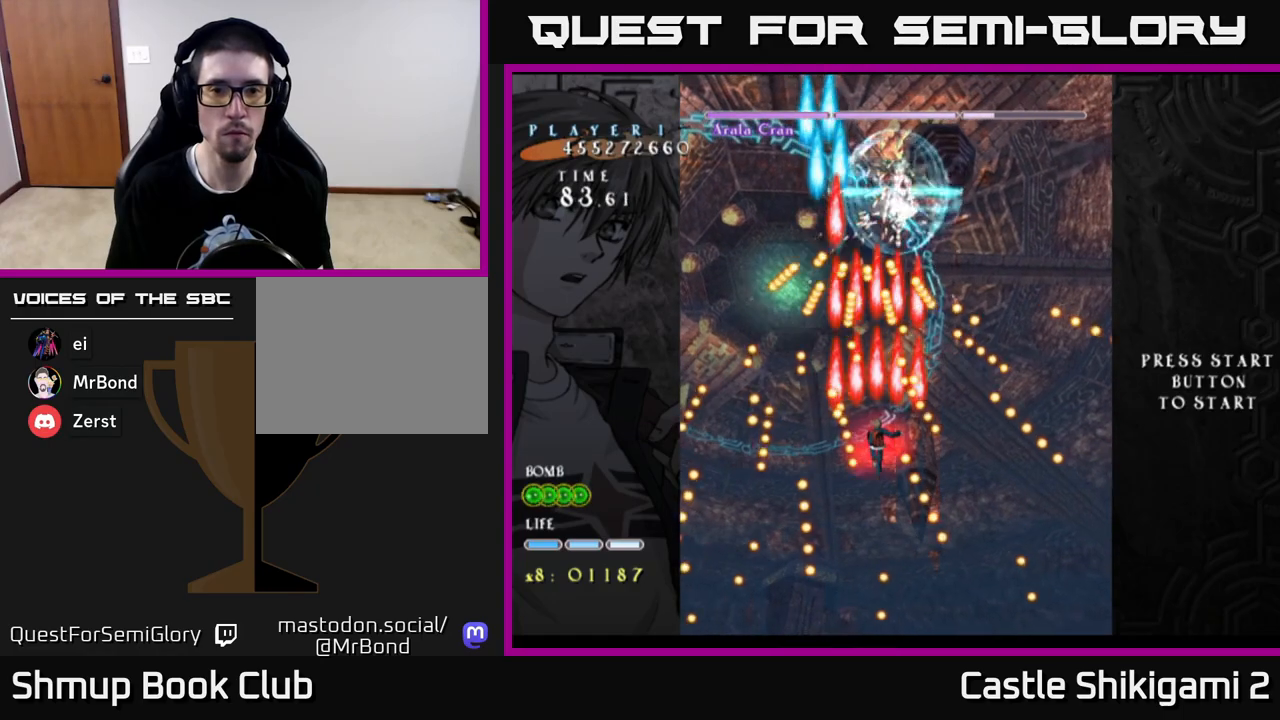
{"buttons": ["X", "DPAD_DOWN"], "left_stick": "center", "right_stick": "center", "events": [[50, "DPAD_UP", "down"], [133, "X", "down"], [150, "B", "up"], [167, "DPAD_UP", "up"], [183, "DPAD_RIGHT", "down"], [267, "DPAD_RIGHT", "up"], [467, "DPAD_DOWN", "down"]]}
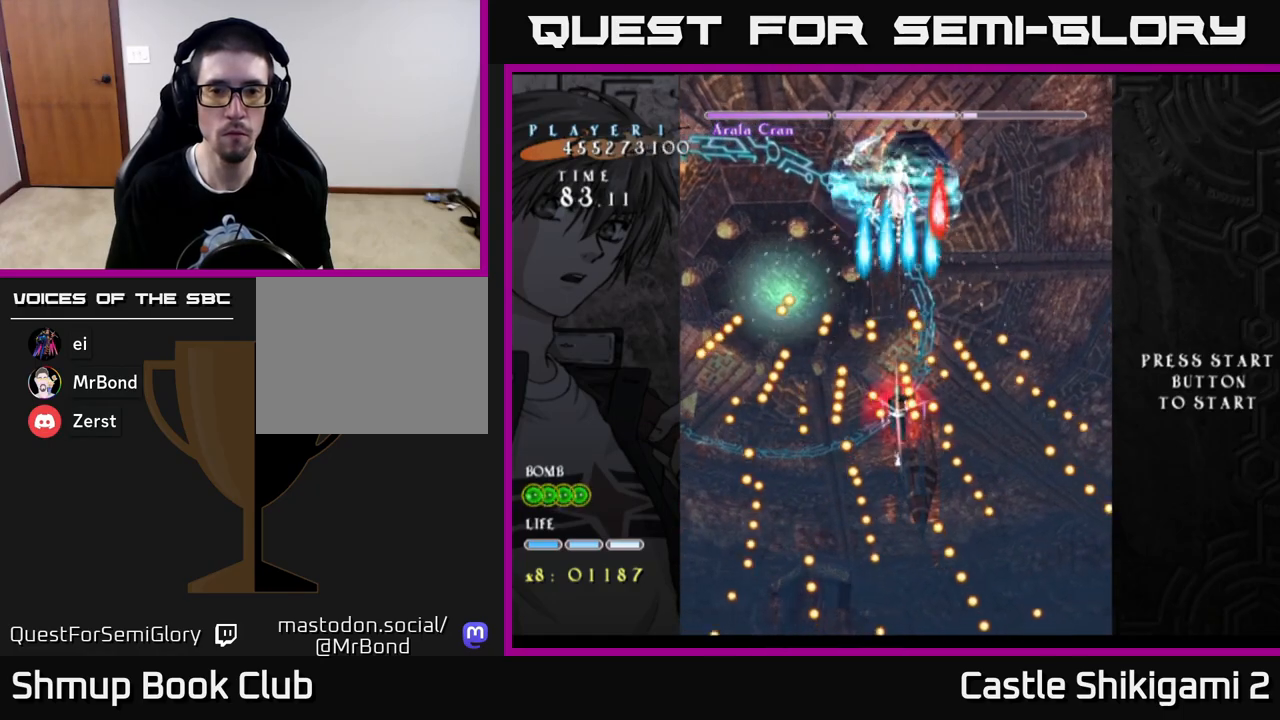
{"buttons": ["X"], "left_stick": "center", "right_stick": "center", "events": [[100, "DPAD_DOWN", "up"], [200, "DPAD_RIGHT", "down"], [267, "DPAD_RIGHT", "up"]]}
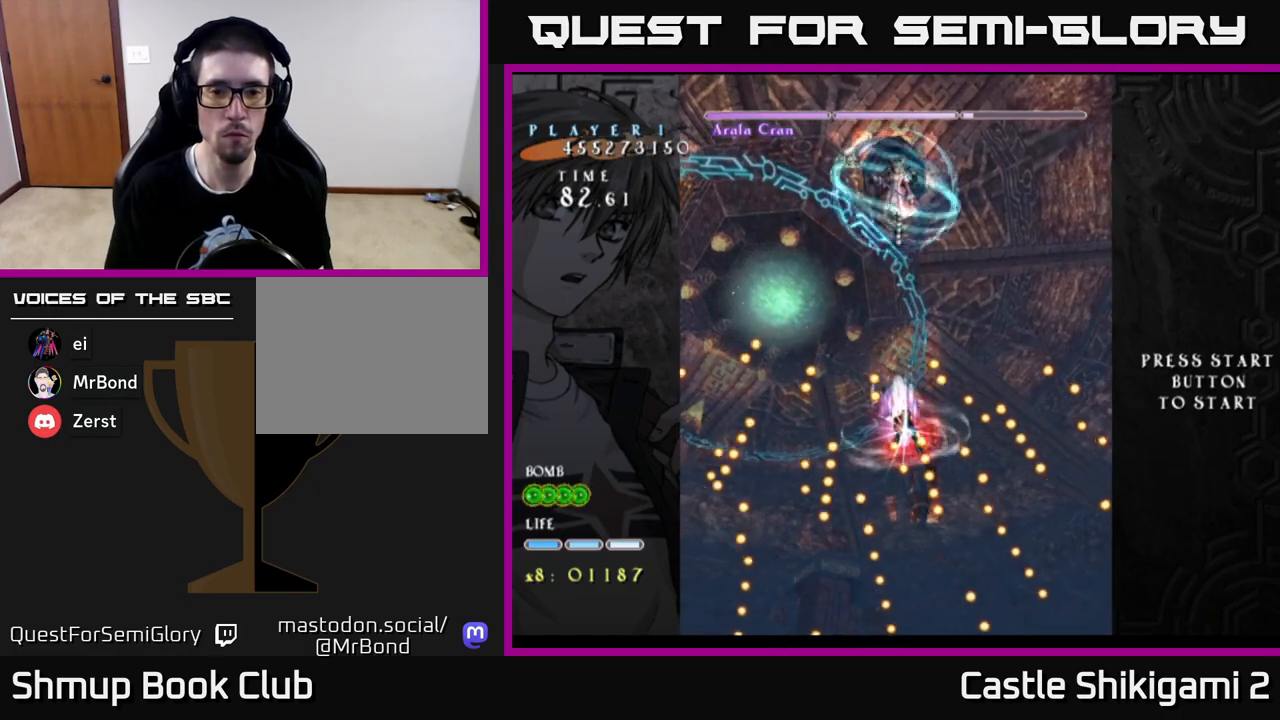
{"buttons": ["X", "DPAD_DOWN"], "left_stick": "center", "right_stick": "center", "events": [[83, "DPAD_DOWN", "down"], [233, "DPAD_DOWN", "up"], [417, "DPAD_LEFT", "down"], [500, "DPAD_DOWN", "down"], [500, "DPAD_LEFT", "up"]]}
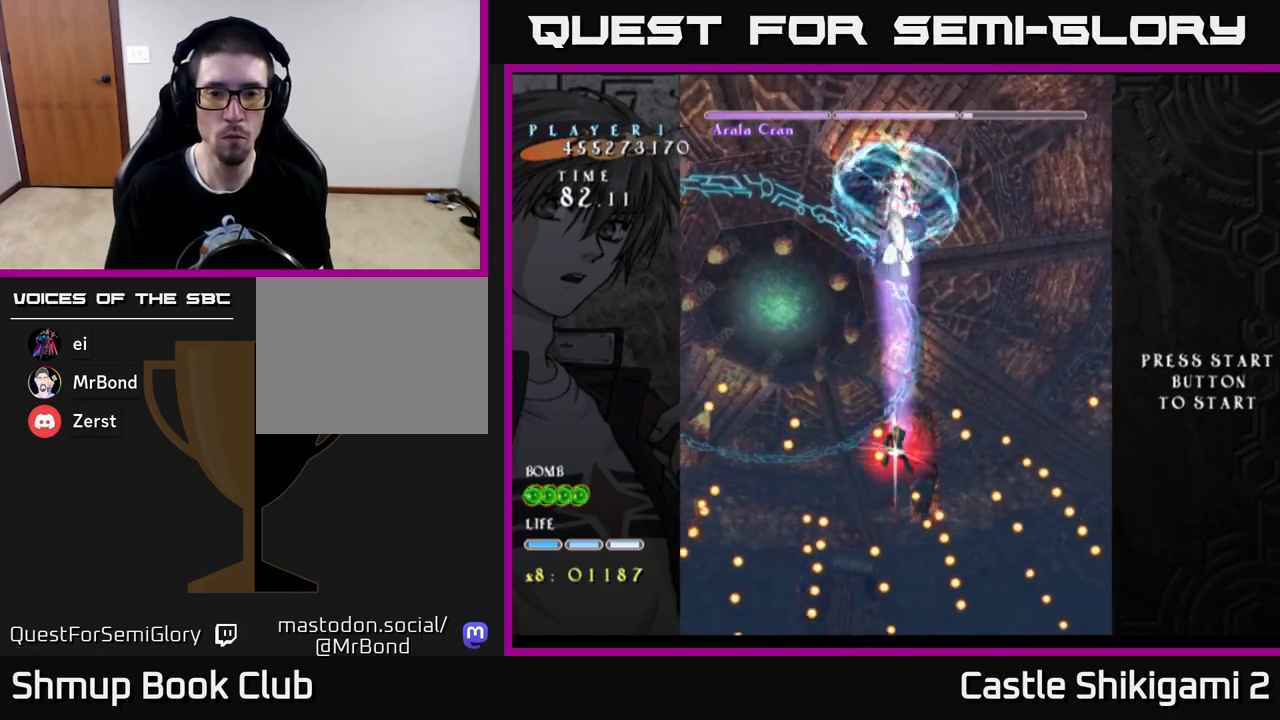
{"buttons": ["X"], "left_stick": "center", "right_stick": "center", "events": [[233, "DPAD_DOWN", "up"], [317, "DPAD_DOWN", "down"], [433, "DPAD_DOWN", "up"]]}
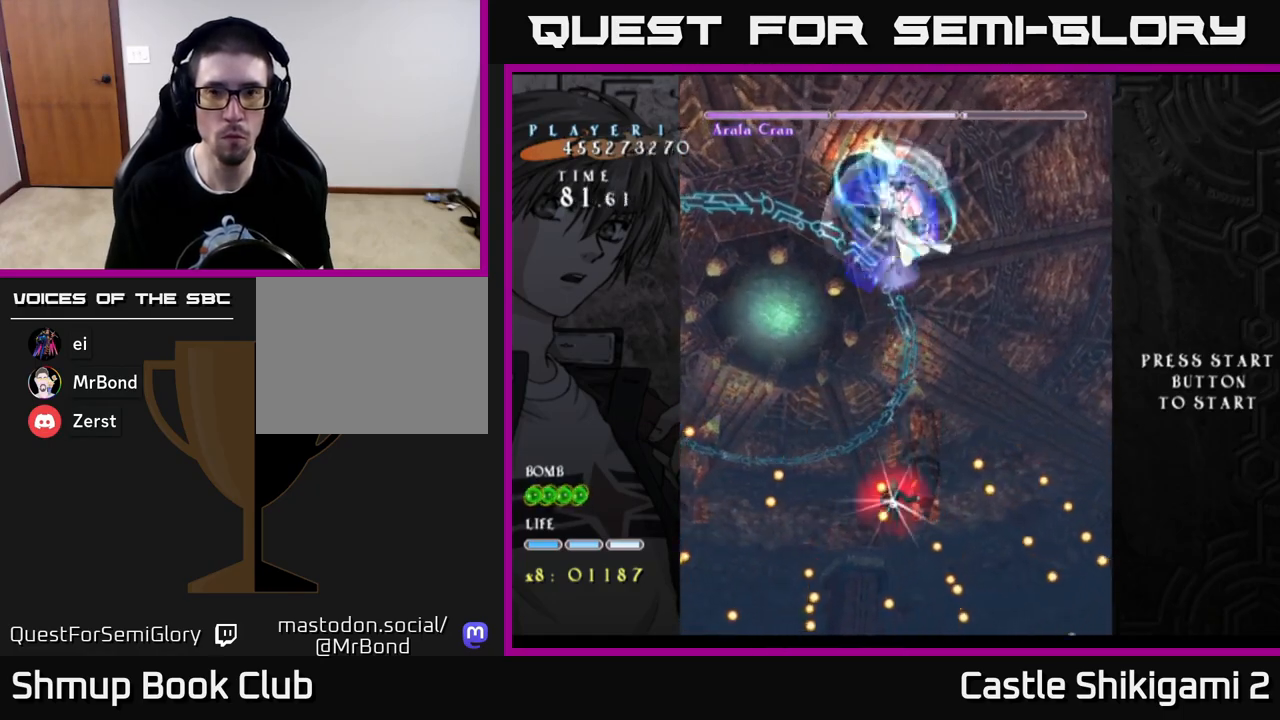
{"buttons": ["X", "DPAD_DOWN"], "left_stick": "center", "right_stick": "center", "events": [[33, "DPAD_DOWN", "down"], [150, "DPAD_DOWN", "up"], [233, "DPAD_DOWN", "down"]]}
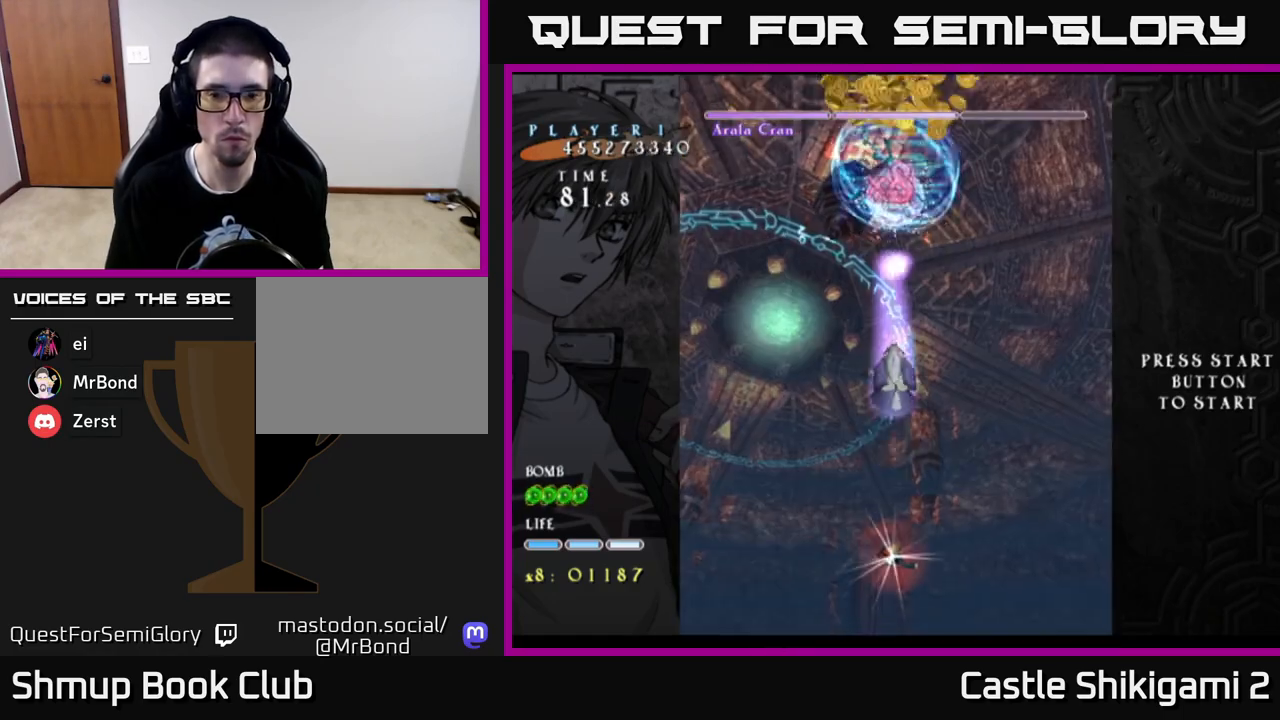
{"buttons": ["B", "DPAD_UP"], "left_stick": "center", "right_stick": "center", "events": [[117, "DPAD_DOWN", "up"], [183, "DPAD_UP", "down"], [333, "X", "up"], [350, "B", "down"]]}
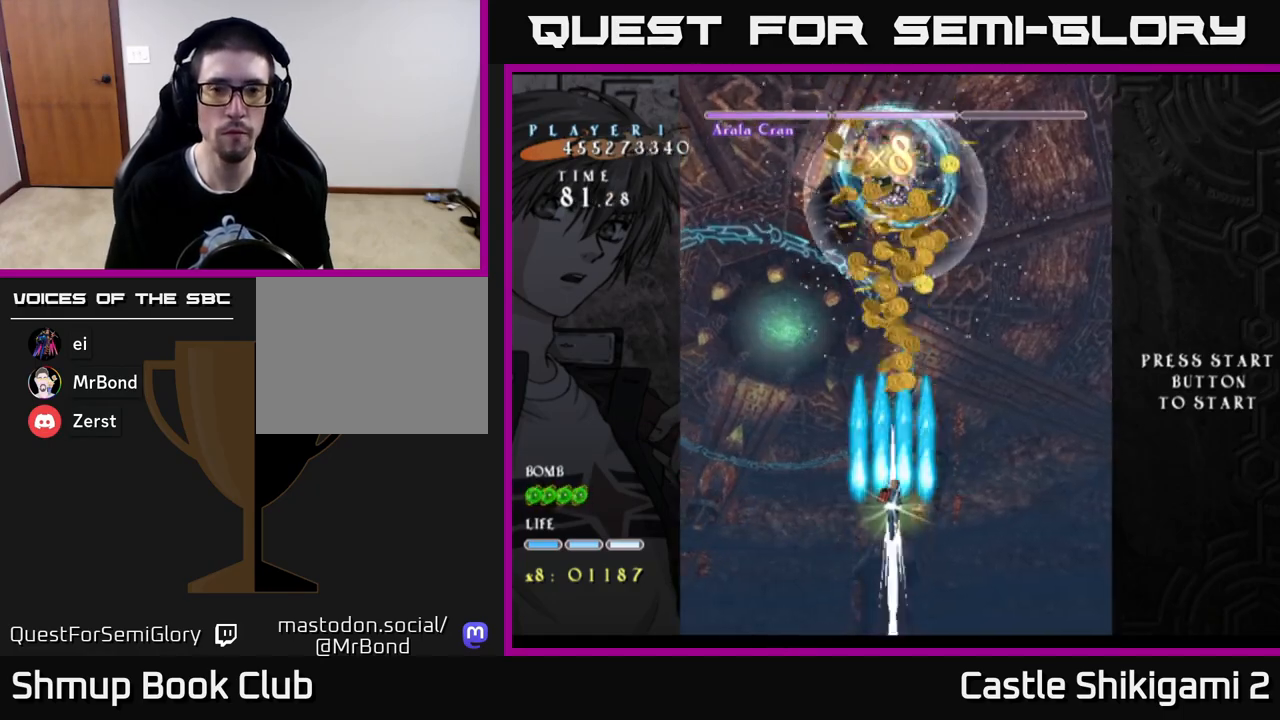
{"buttons": ["B", "DPAD_UP"], "left_stick": "center", "right_stick": "center", "events": []}
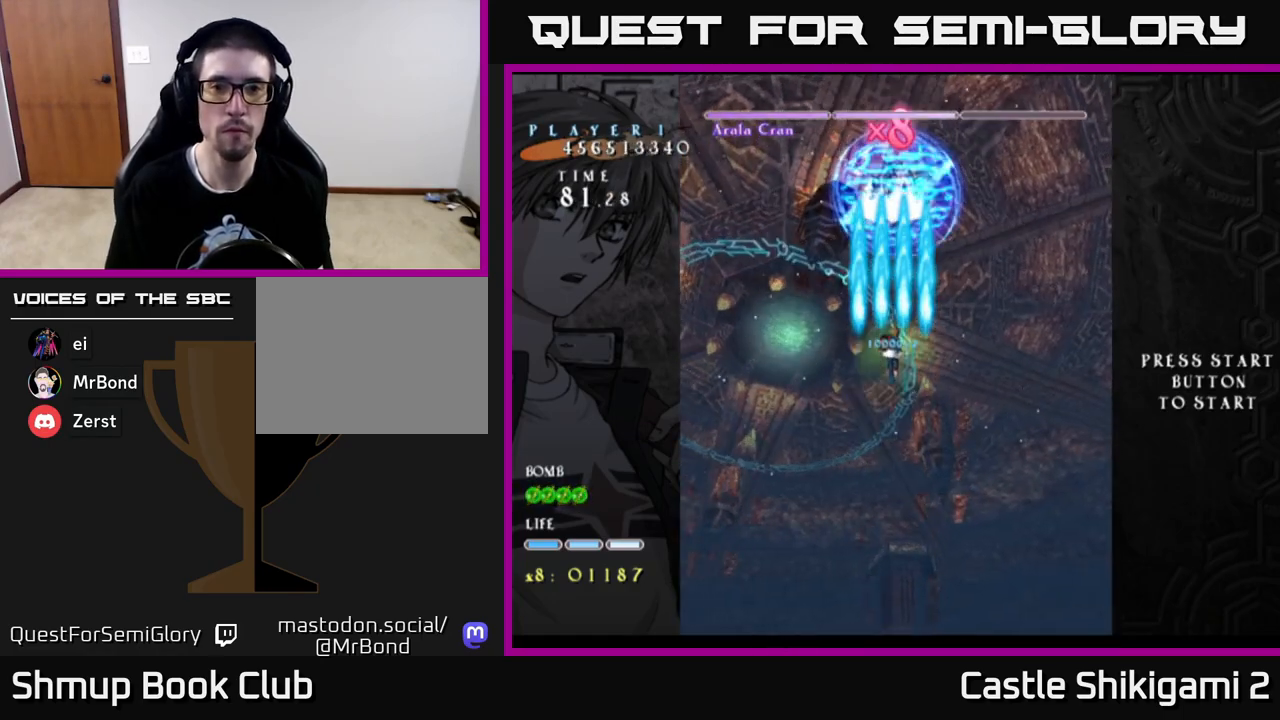
{"buttons": ["B", "DPAD_DOWN"], "left_stick": "center", "right_stick": "center", "events": [[67, "DPAD_UP", "up"], [367, "DPAD_DOWN", "down"]]}
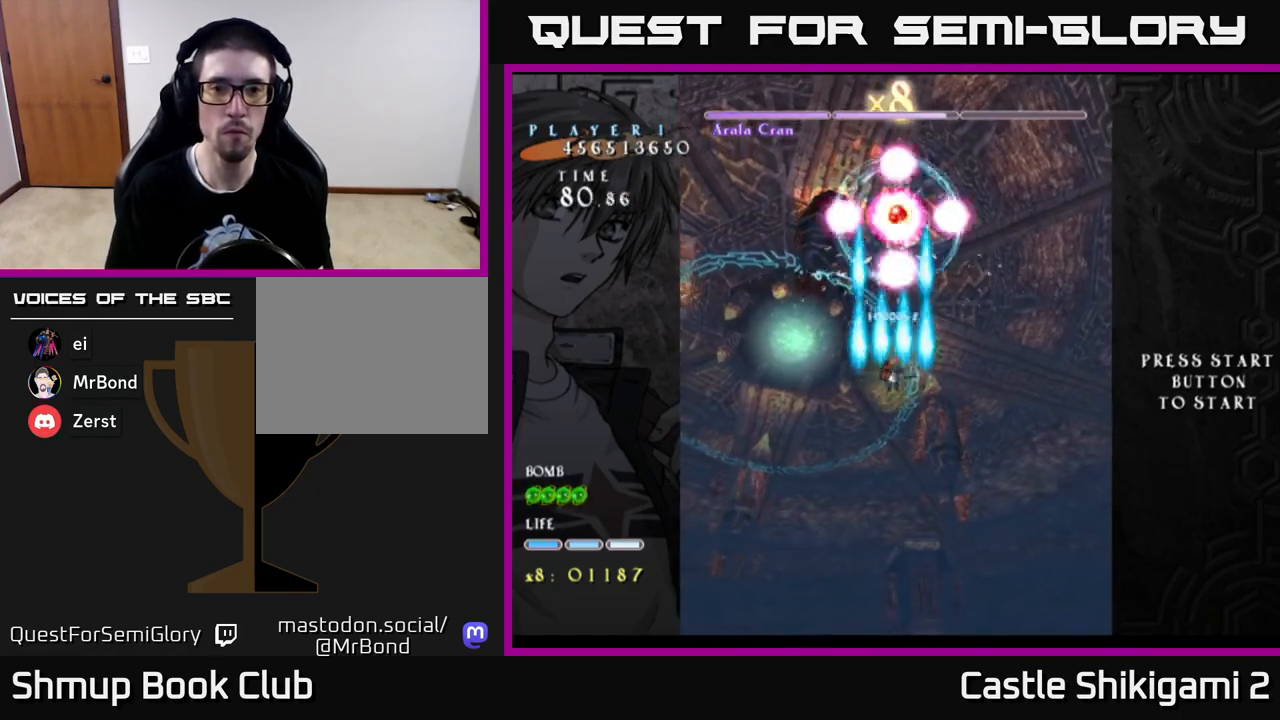
{"buttons": ["B", "DPAD_UP"], "left_stick": "center", "right_stick": "center", "events": [[200, "DPAD_RIGHT", "down"], [217, "DPAD_DOWN", "up"], [300, "DPAD_RIGHT", "up"], [333, "DPAD_LEFT", "down"], [400, "DPAD_UP", "down"], [417, "DPAD_LEFT", "up"]]}
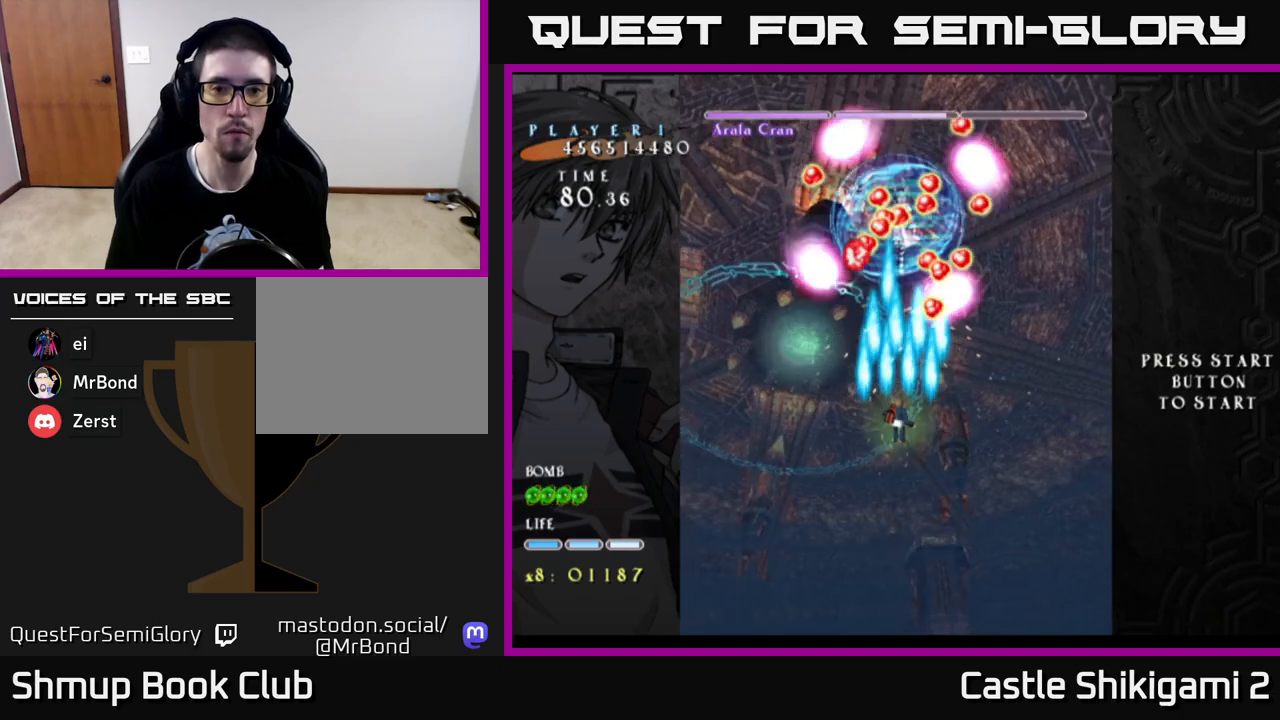
{"buttons": ["B"], "left_stick": "center", "right_stick": "center", "events": [[33, "DPAD_UP", "up"]]}
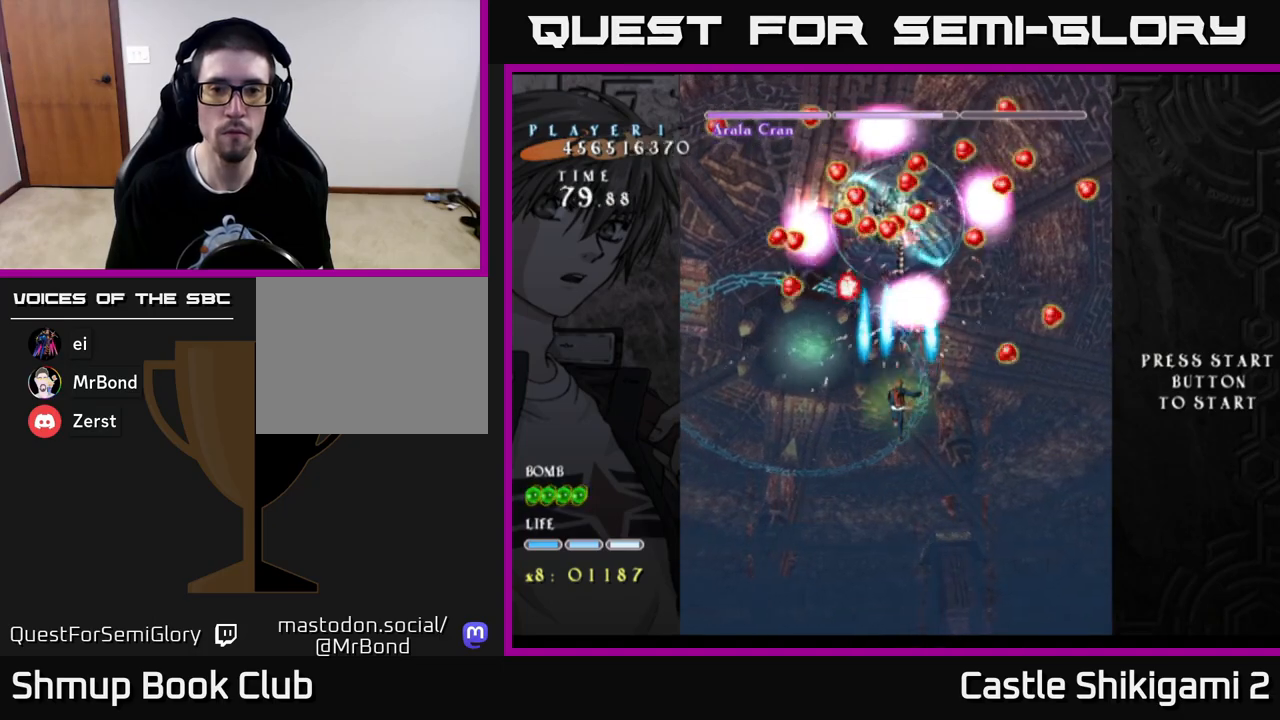
{"buttons": ["B", "DPAD_UP"], "left_stick": "center", "right_stick": "center", "events": [[133, "DPAD_LEFT", "down"], [167, "DPAD_UP", "down"], [200, "DPAD_LEFT", "up"], [200, "DPAD_UP", "up"], [467, "DPAD_UP", "down"]]}
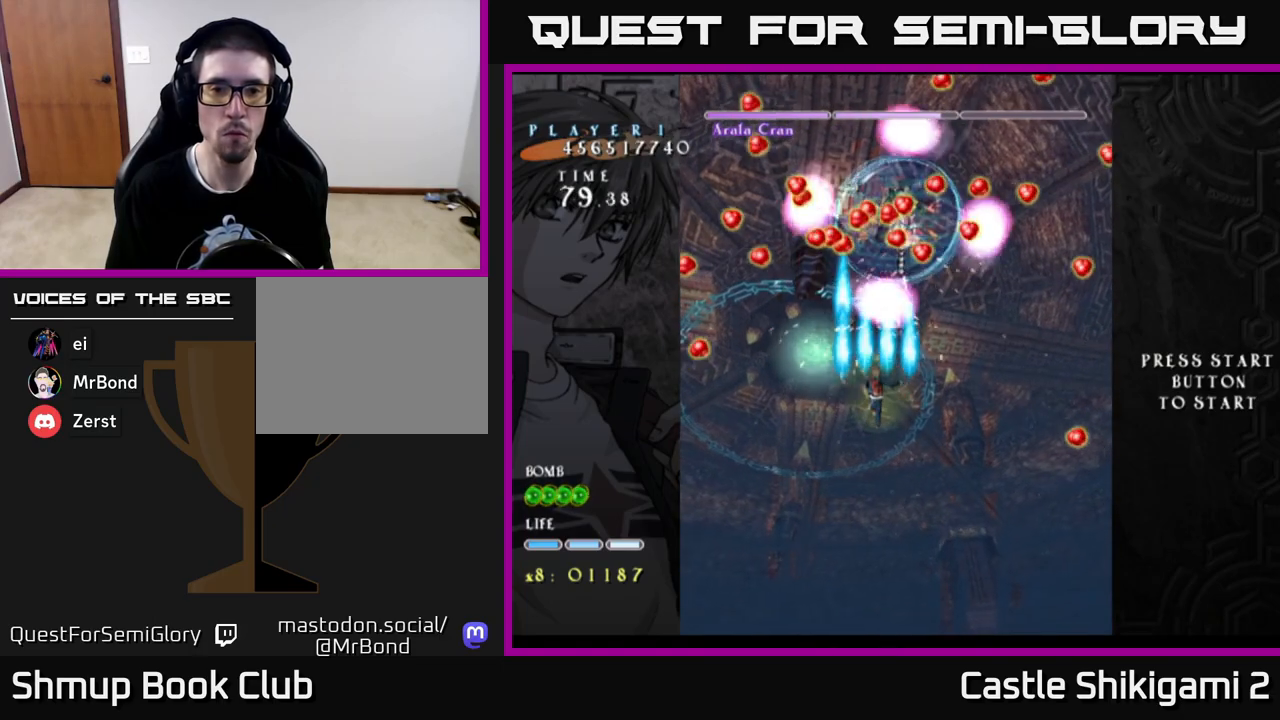
{"buttons": ["B"], "left_stick": "center", "right_stick": "center", "events": [[33, "DPAD_UP", "up"]]}
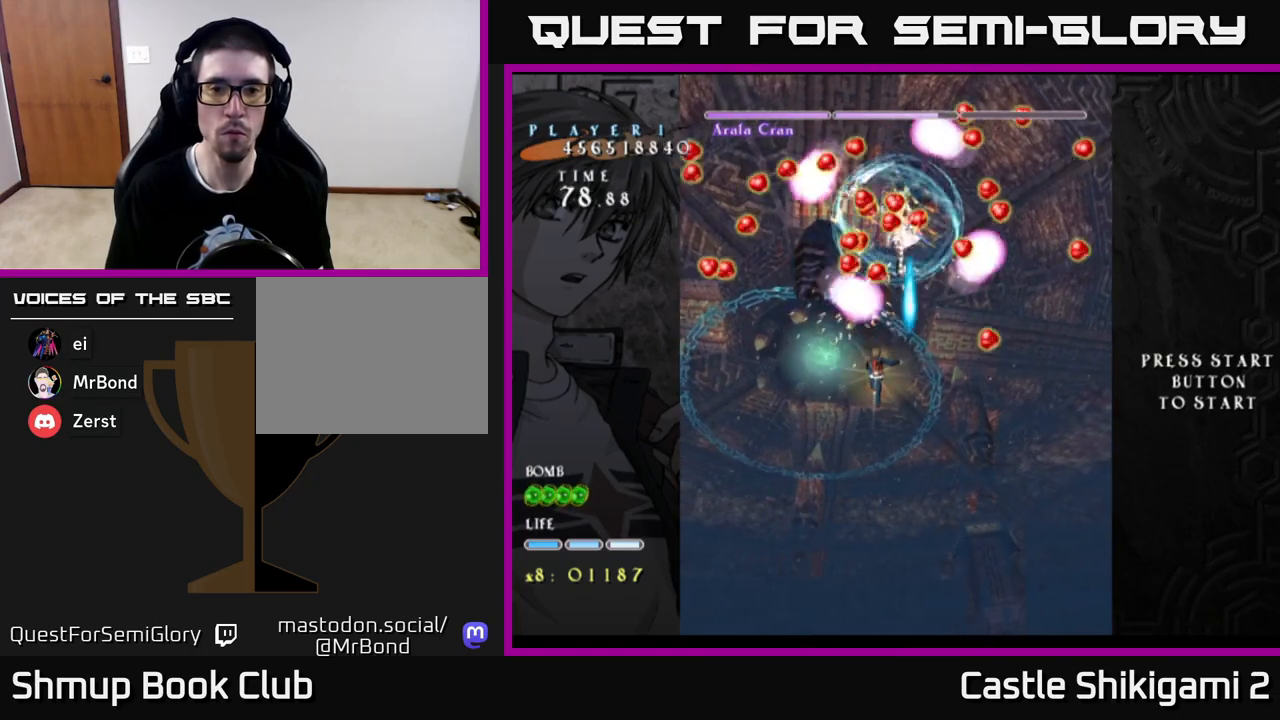
{"buttons": ["B", "DPAD_RIGHT"], "left_stick": "center", "right_stick": "center", "events": [[217, "DPAD_RIGHT", "down"], [283, "DPAD_DOWN", "down"], [433, "DPAD_DOWN", "up"]]}
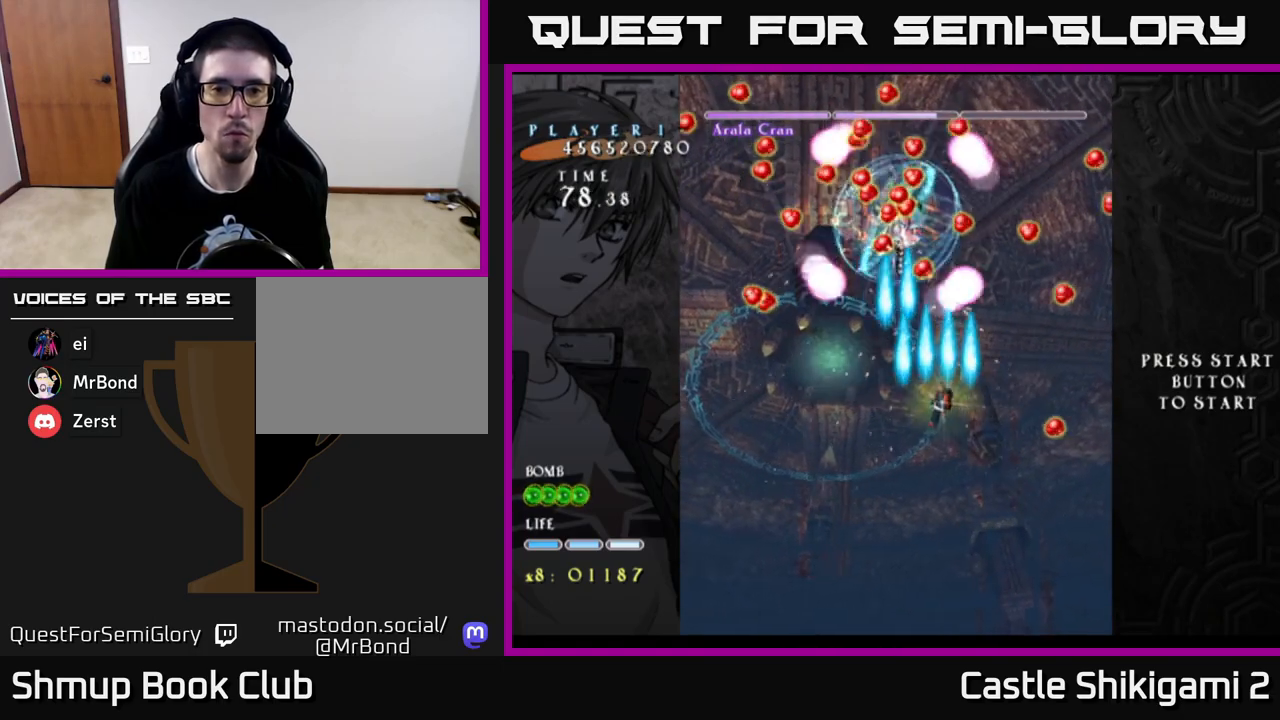
{"buttons": ["B"], "left_stick": "center", "right_stick": "center", "events": [[100, "DPAD_RIGHT", "up"], [117, "DPAD_LEFT", "down"], [417, "DPAD_DOWN", "down"], [417, "DPAD_LEFT", "up"], [483, "DPAD_DOWN", "up"]]}
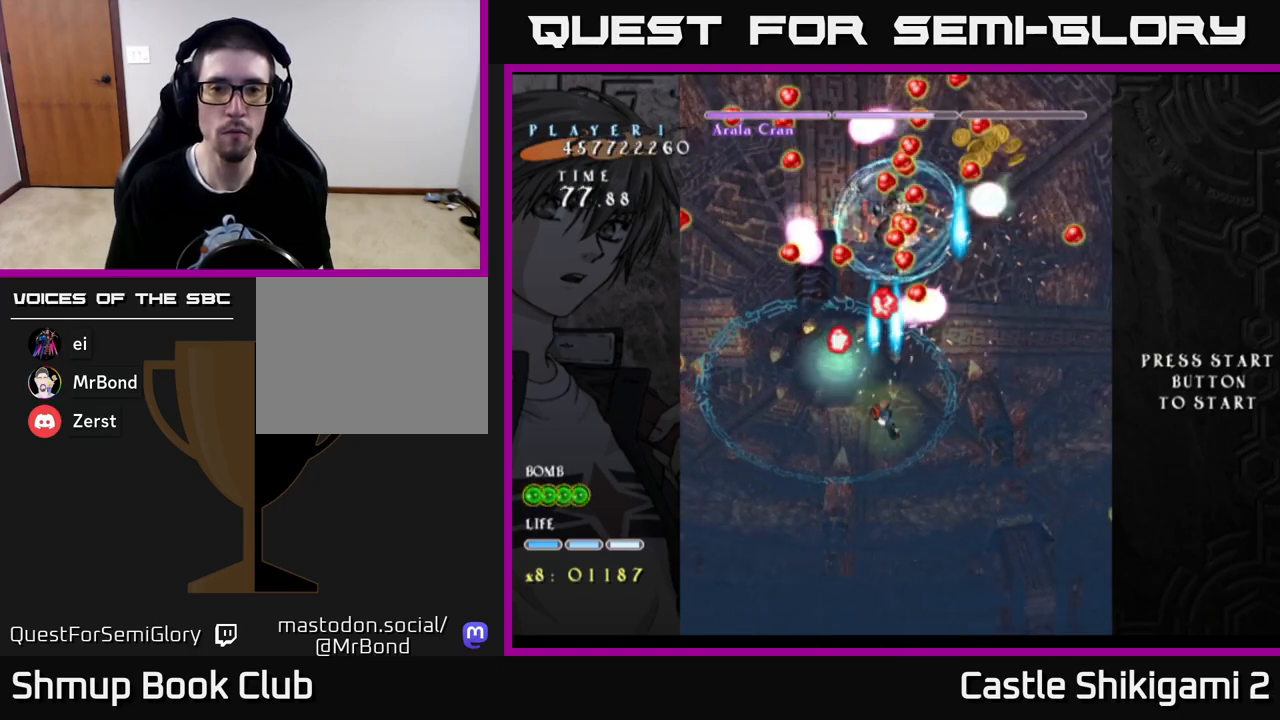
{"buttons": ["B", "DPAD_RIGHT"], "left_stick": "center", "right_stick": "center", "events": [[33, "DPAD_LEFT", "down"], [133, "DPAD_LEFT", "up"], [183, "DPAD_DOWN", "down"], [217, "DPAD_DOWN", "up"], [400, "DPAD_RIGHT", "down"]]}
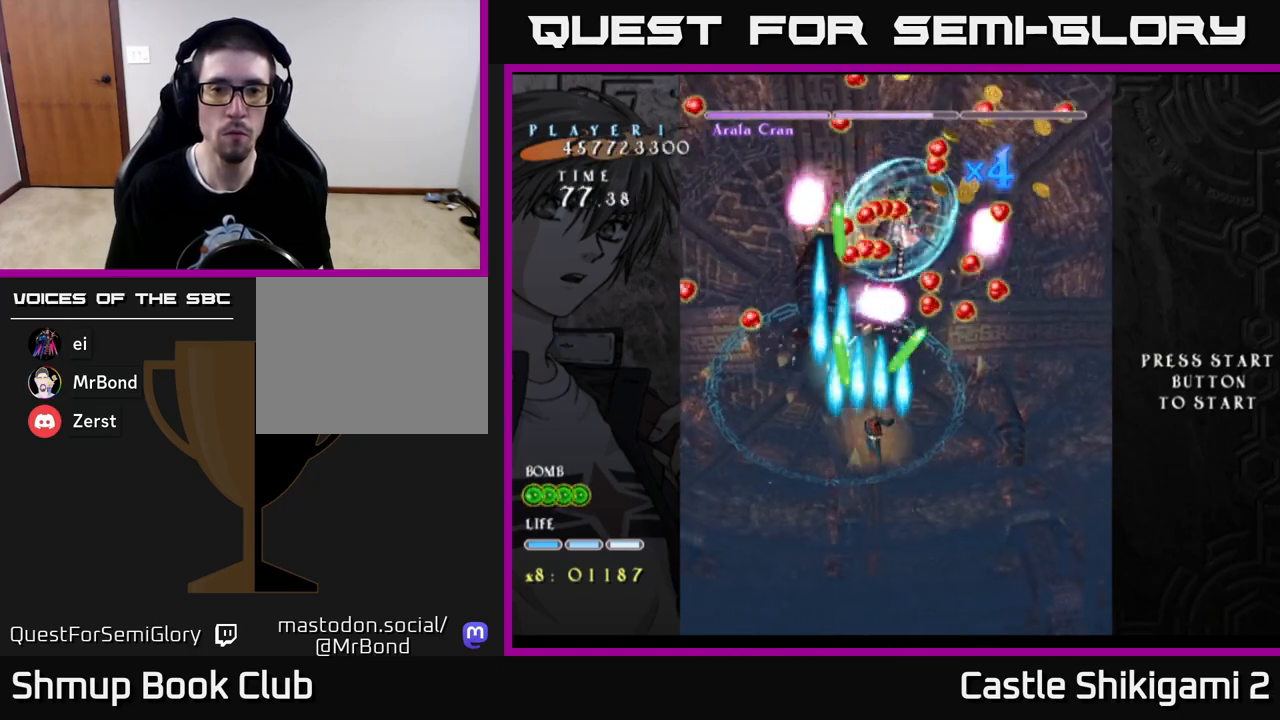
{"buttons": ["B", "DPAD_LEFT"], "left_stick": "center", "right_stick": "center", "events": [[133, "DPAD_RIGHT", "up"], [167, "DPAD_DOWN", "down"], [250, "DPAD_RIGHT", "down"], [317, "DPAD_DOWN", "up"], [333, "DPAD_RIGHT", "up"], [483, "DPAD_LEFT", "down"]]}
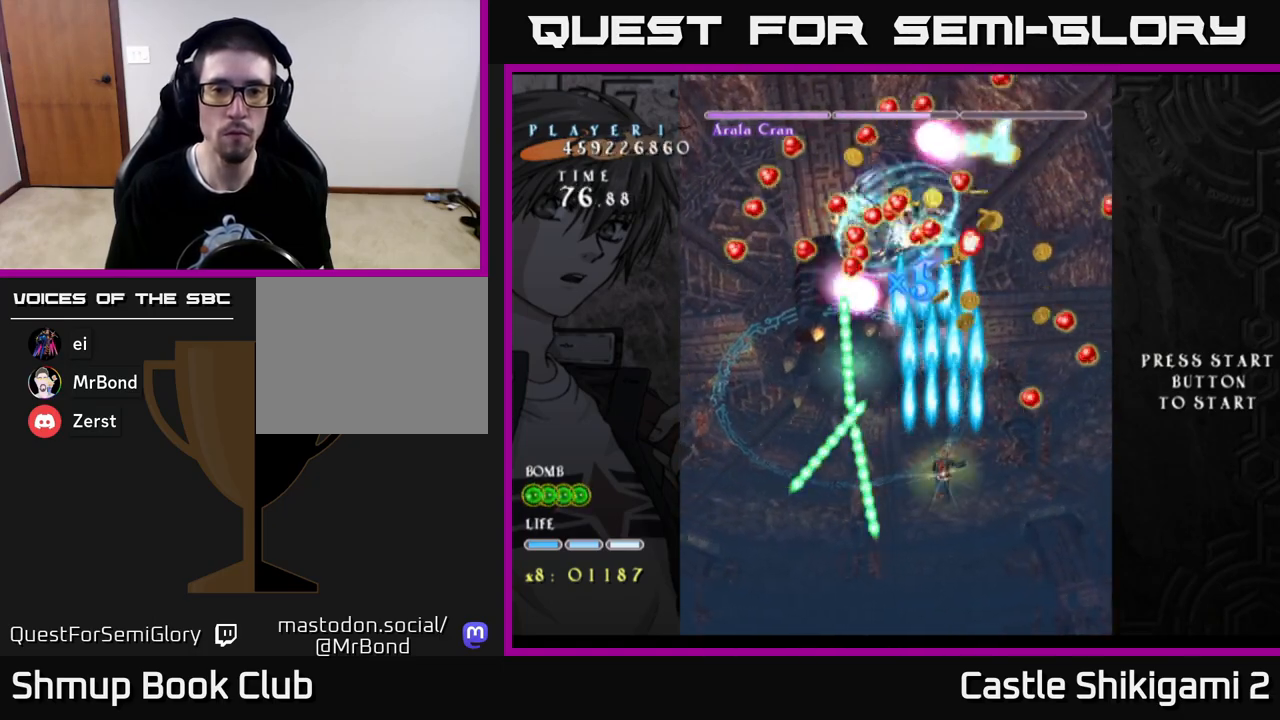
{"buttons": ["B"], "left_stick": "center", "right_stick": "center", "events": [[17, "DPAD_UP", "down"], [83, "DPAD_LEFT", "up"], [133, "DPAD_UP", "up"], [283, "DPAD_LEFT", "down"], [350, "DPAD_LEFT", "up"]]}